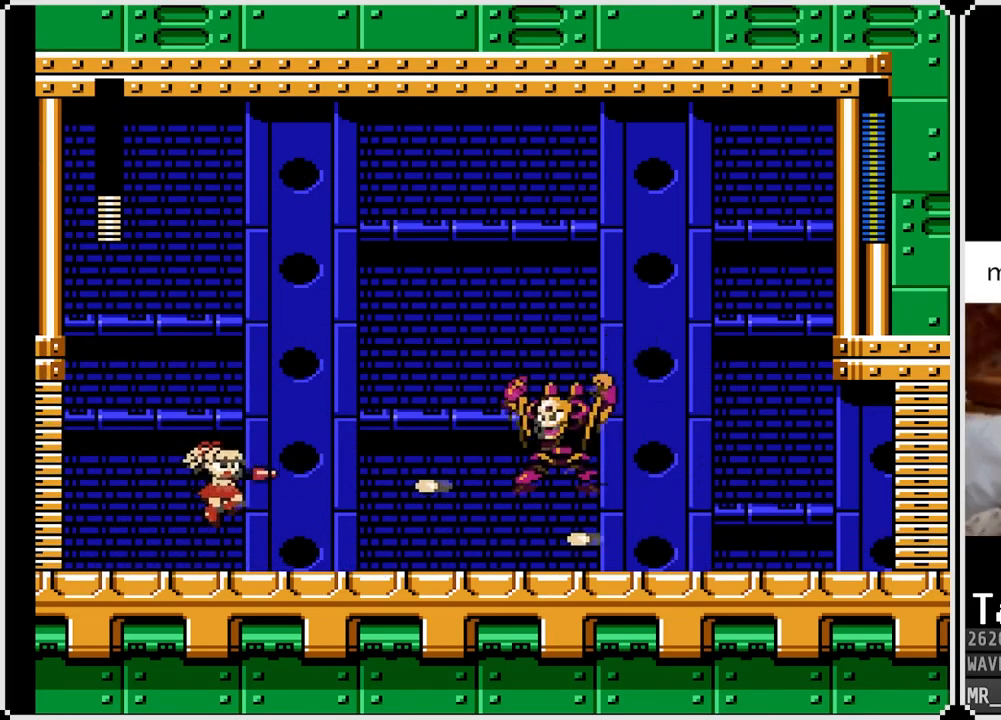
Gameplay with a controller (PlayStation layout); each line is a JSON object with the inputs held at the frame after it. "events" lists button and stick changes between this image and that frame as [ms after this image, input, new state], when the widget could be followed in between.
{"buttons": ["CROSS", "DPAD_DOWN", "DPAD_RIGHT"], "left_stick": "center", "right_stick": "center", "events": [[50, "SQUARE", "down"], [183, "SQUARE", "up"], [333, "DPAD_DOWN", "down"], [383, "CROSS", "down"]]}
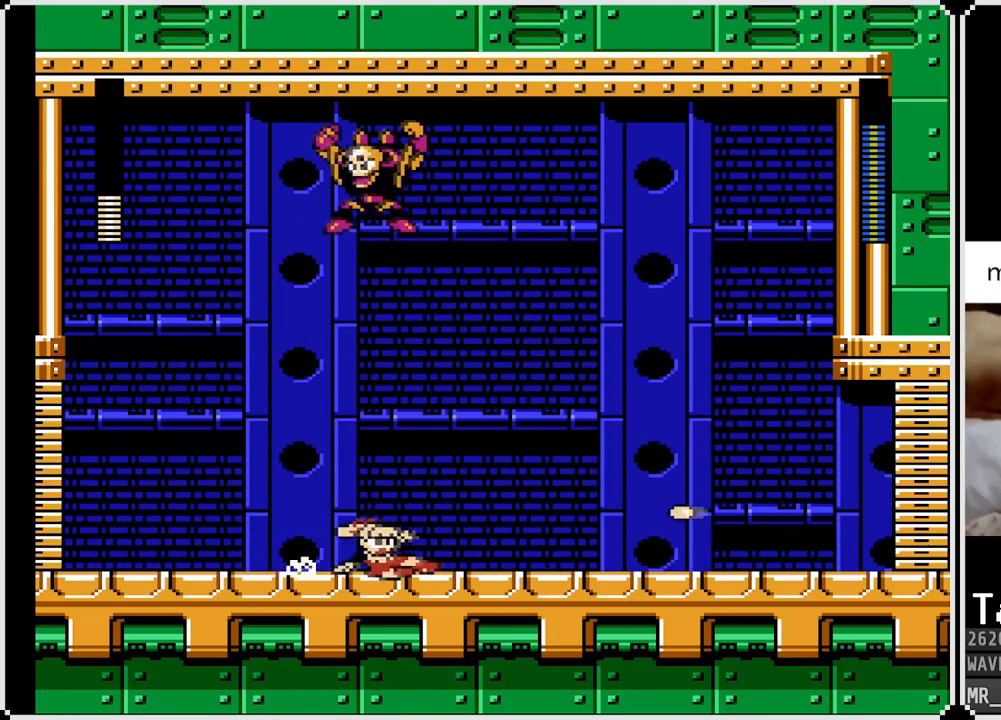
{"buttons": ["SQUARE"], "left_stick": "center", "right_stick": "center", "events": [[217, "CROSS", "up"], [267, "DPAD_DOWN", "up"], [267, "DPAD_LEFT", "down"], [267, "DPAD_RIGHT", "up"], [267, "SQUARE", "down"], [383, "DPAD_LEFT", "up"], [383, "SQUARE", "up"], [450, "SQUARE", "down"]]}
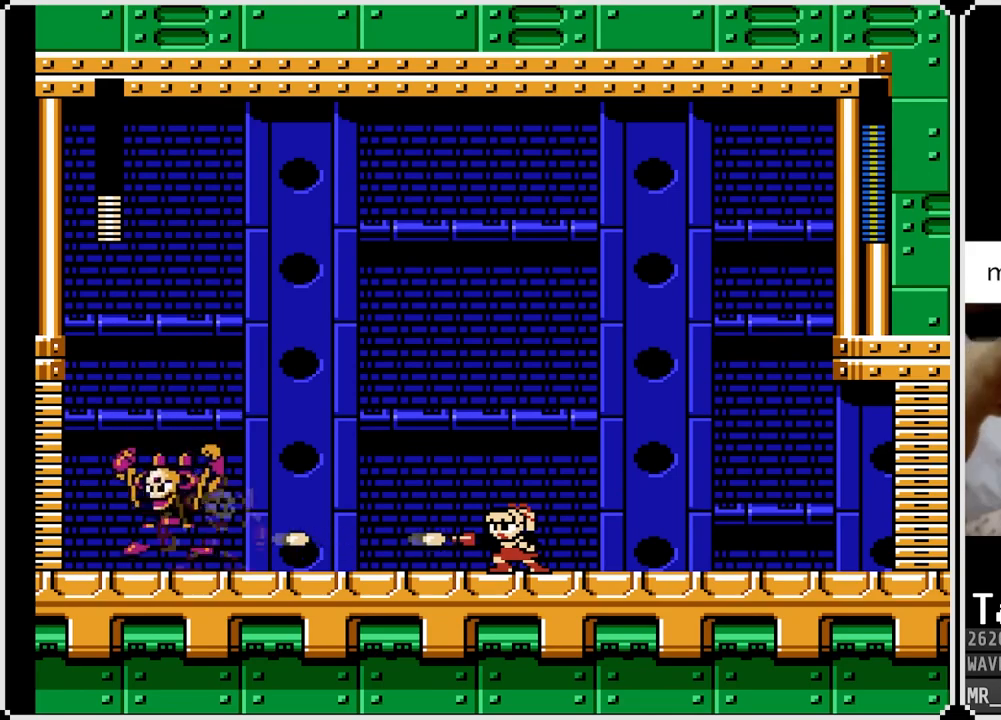
{"buttons": ["DPAD_RIGHT"], "left_stick": "center", "right_stick": "center", "events": [[33, "SQUARE", "up"], [83, "SQUARE", "down"], [133, "DPAD_RIGHT", "down"], [183, "SQUARE", "up"]]}
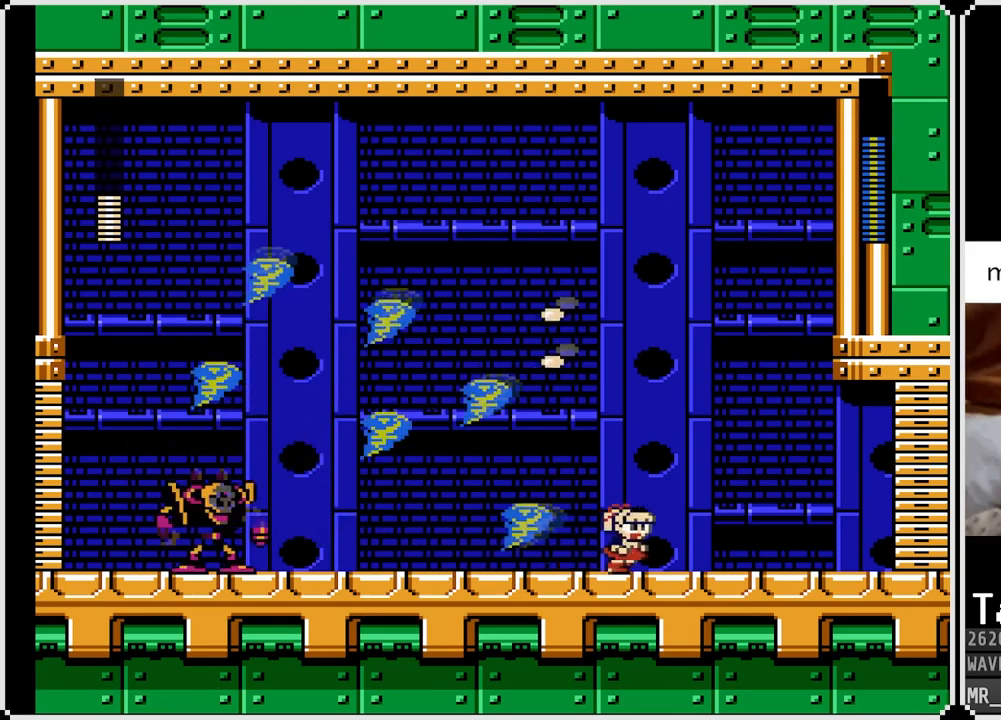
{"buttons": ["DPAD_LEFT"], "left_stick": "center", "right_stick": "center", "events": [[400, "DPAD_RIGHT", "up"], [450, "DPAD_LEFT", "down"]]}
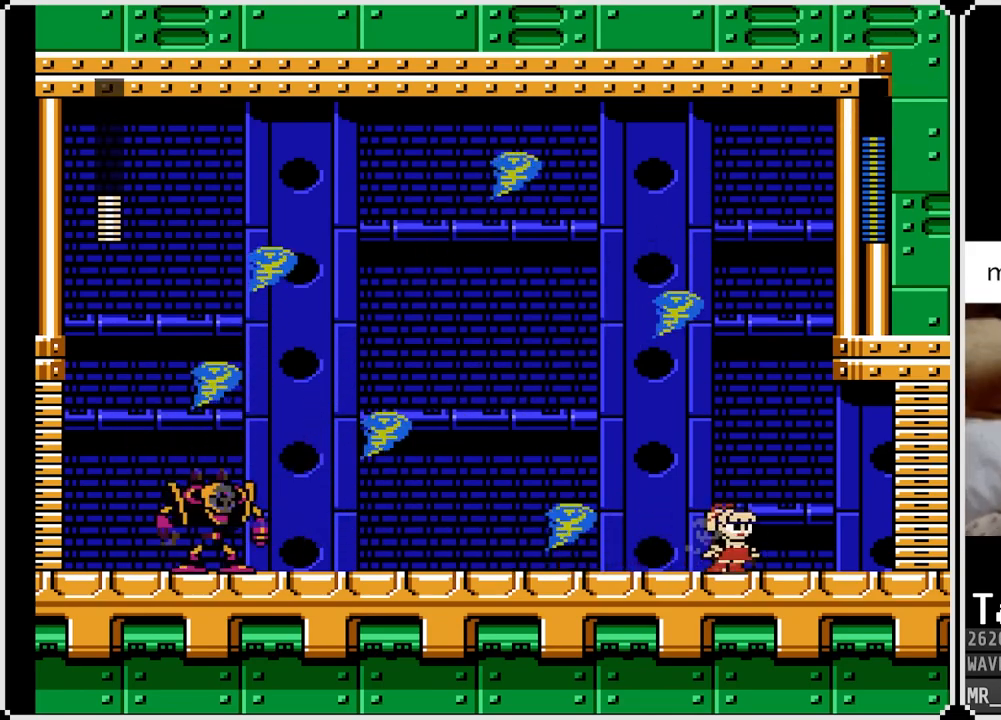
{"buttons": ["CROSS", "DPAD_LEFT"], "left_stick": "center", "right_stick": "center", "events": [[217, "CROSS", "down"]]}
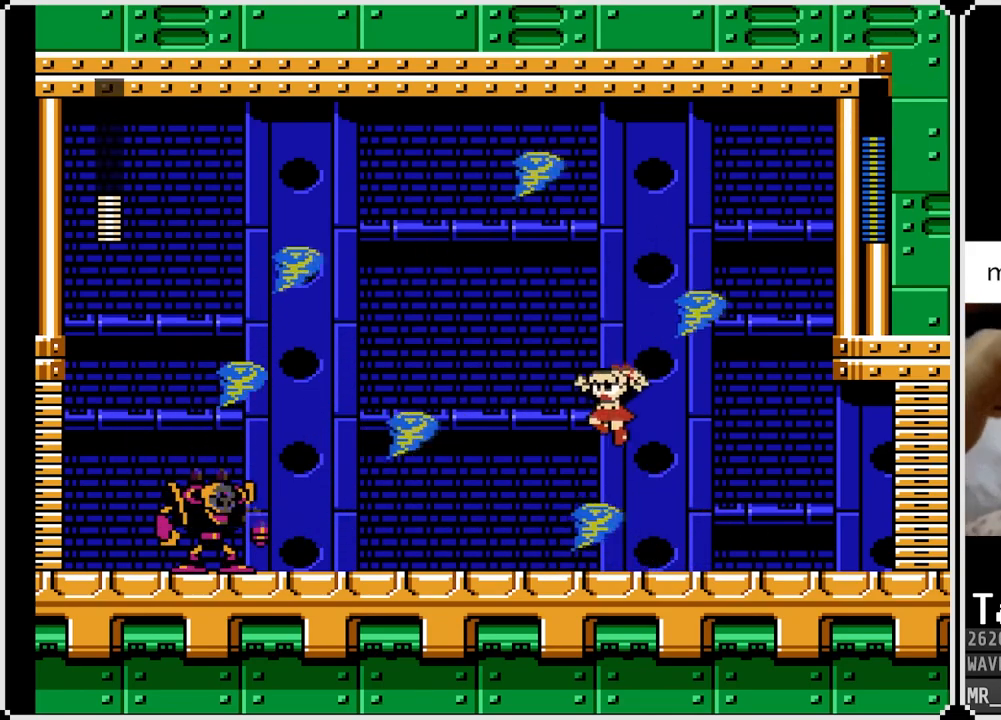
{"buttons": ["SQUARE", "DPAD_LEFT"], "left_stick": "center", "right_stick": "center", "events": [[250, "CROSS", "up"], [383, "SQUARE", "down"], [450, "SQUARE", "up"], [500, "SQUARE", "down"]]}
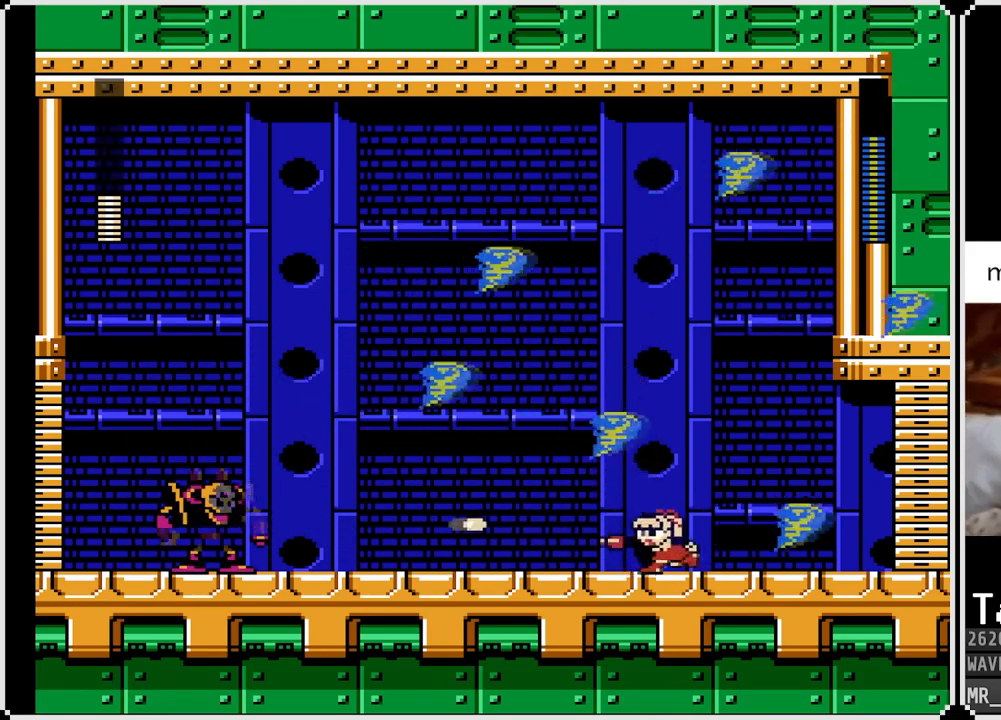
{"buttons": ["SQUARE", "DPAD_LEFT"], "left_stick": "center", "right_stick": "center", "events": [[100, "SQUARE", "up"], [167, "SQUARE", "down"], [267, "SQUARE", "up"], [300, "SQUARE", "down"], [400, "SQUARE", "up"], [450, "SQUARE", "down"]]}
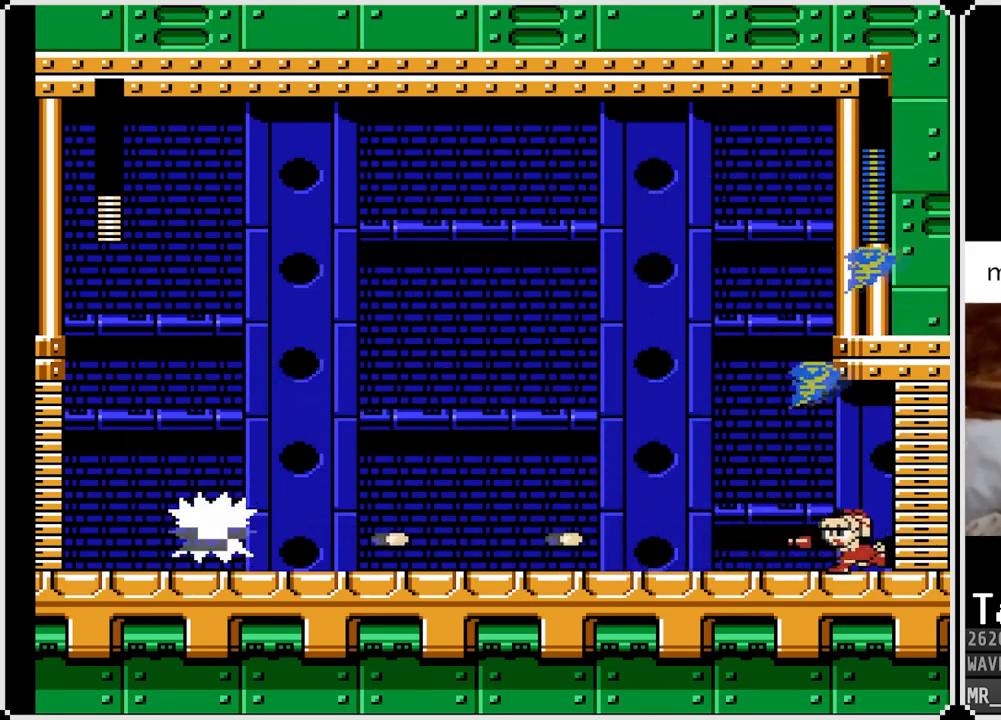
{"buttons": ["DPAD_LEFT"], "left_stick": "center", "right_stick": "center", "events": [[33, "SQUARE", "up"], [67, "SQUARE", "down"], [183, "SQUARE", "up"]]}
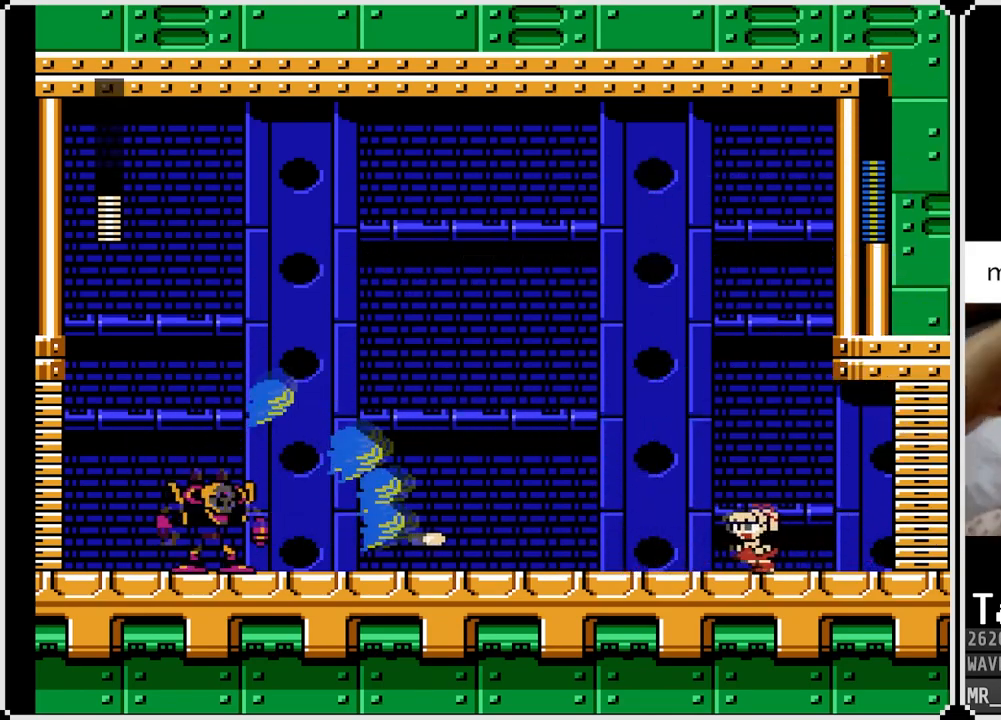
{"buttons": ["DPAD_LEFT"], "left_stick": "center", "right_stick": "center", "events": [[17, "DPAD_LEFT", "up"], [133, "DPAD_RIGHT", "down"], [383, "DPAD_RIGHT", "up"], [433, "DPAD_LEFT", "down"]]}
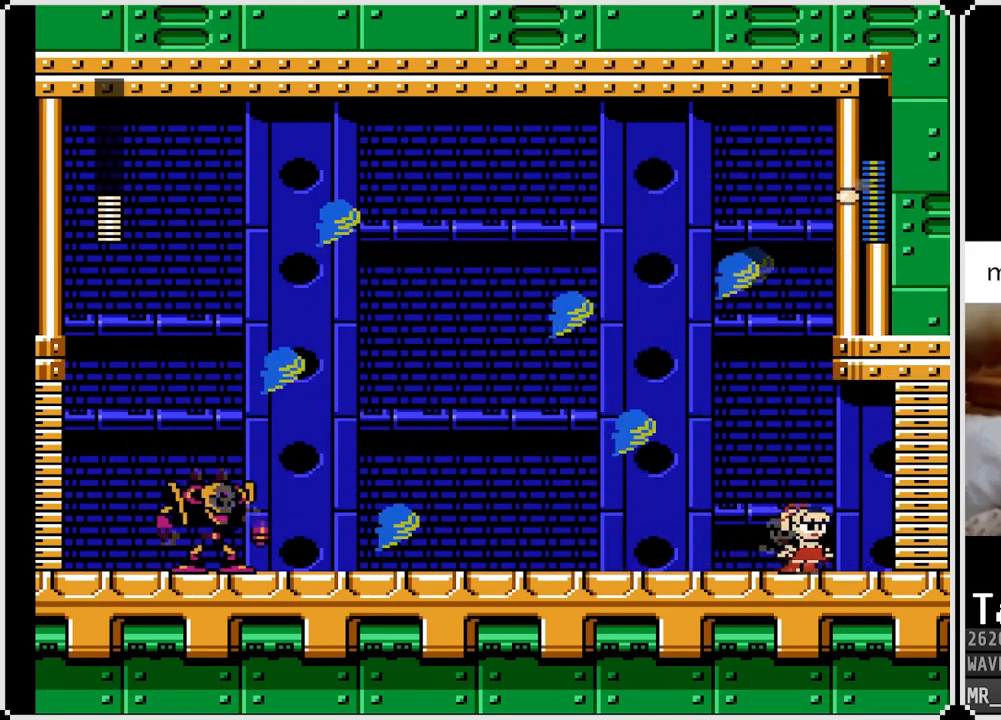
{"buttons": ["DPAD_LEFT"], "left_stick": "center", "right_stick": "center", "events": [[67, "SQUARE", "down"], [167, "SQUARE", "up"], [267, "SQUARE", "down"], [367, "SQUARE", "up"]]}
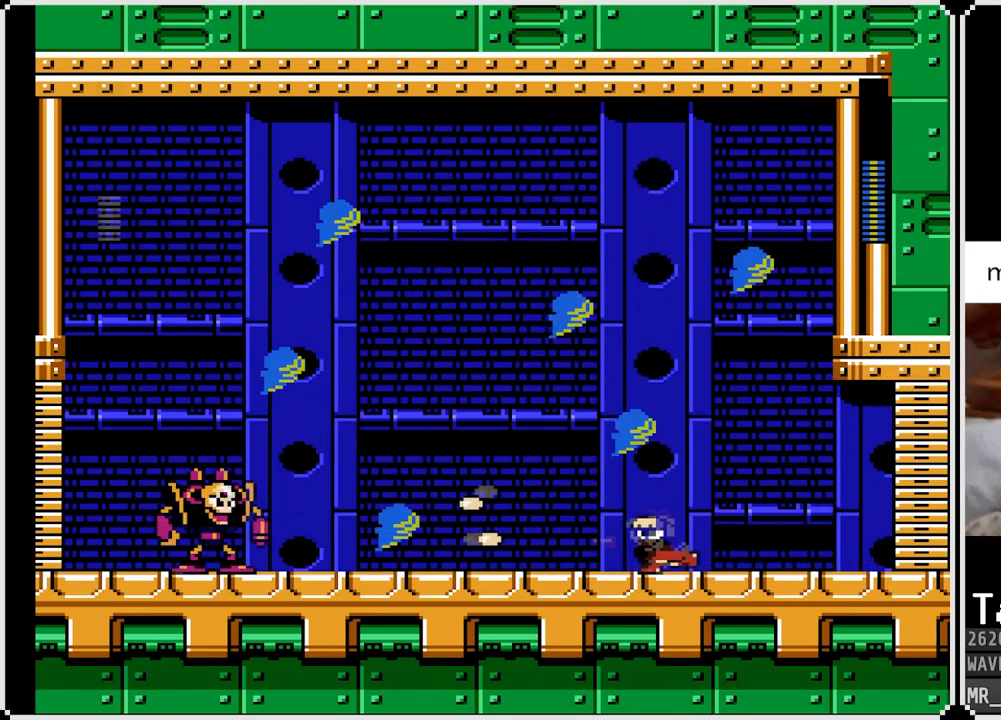
{"buttons": ["CROSS", "DPAD_LEFT"], "left_stick": "center", "right_stick": "center", "events": [[400, "CROSS", "down"]]}
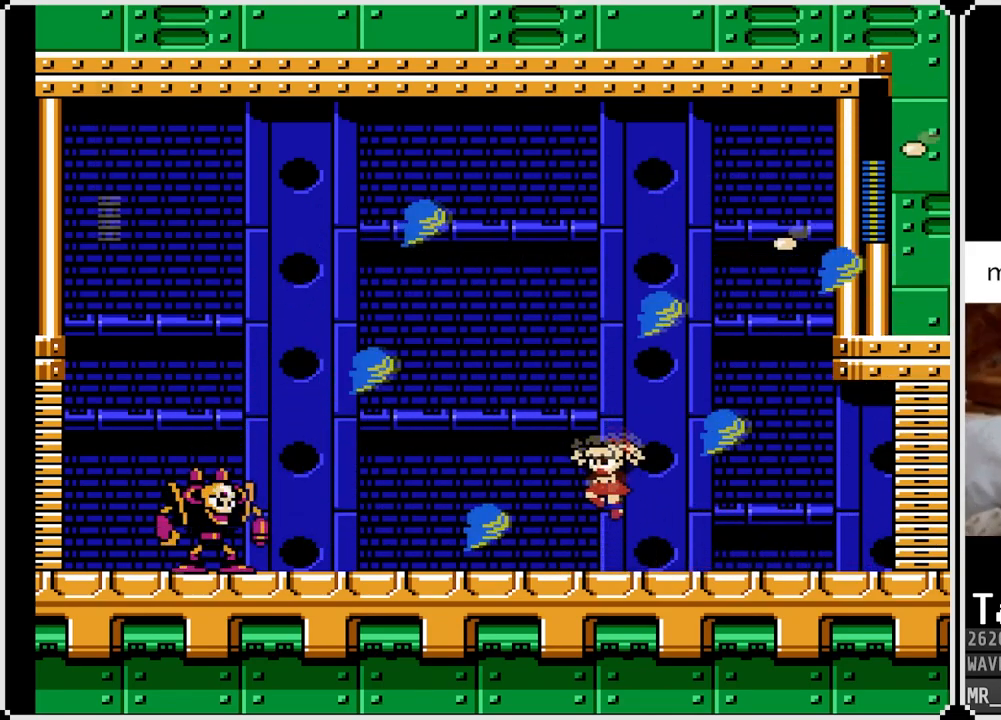
{"buttons": ["CROSS", "SQUARE", "DPAD_LEFT"], "left_stick": "center", "right_stick": "center", "events": [[400, "SQUARE", "down"]]}
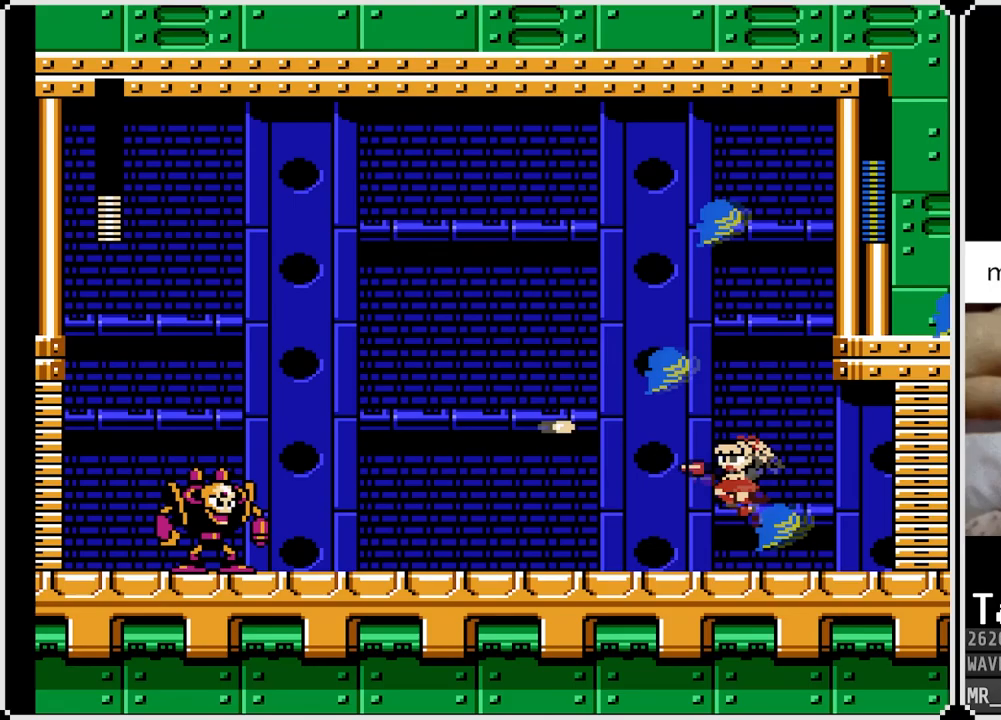
{"buttons": ["CROSS", "SQUARE", "DPAD_LEFT"], "left_stick": "center", "right_stick": "center", "events": [[83, "CROSS", "up"], [83, "SQUARE", "up"], [150, "SQUARE", "down"], [267, "SQUARE", "up"], [400, "CROSS", "down"], [400, "SQUARE", "down"]]}
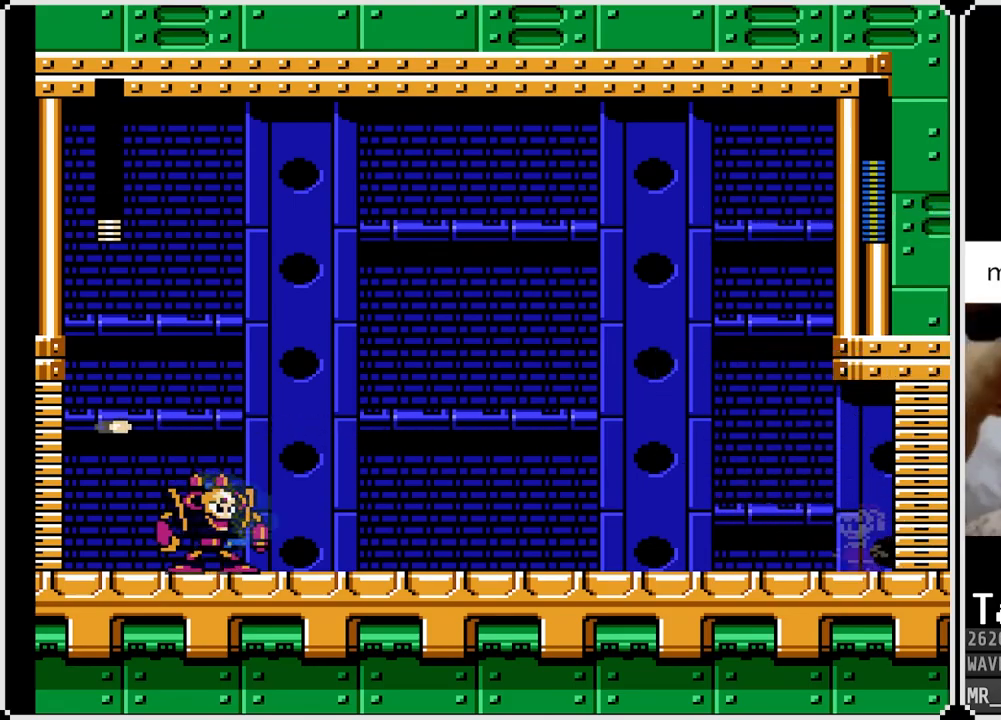
{"buttons": ["SQUARE"], "left_stick": "center", "right_stick": "center", "events": [[17, "CROSS", "up"], [50, "SQUARE", "up"], [117, "SQUARE", "down"], [217, "SQUARE", "up"], [283, "SQUARE", "down"], [383, "DPAD_LEFT", "up"], [400, "SQUARE", "up"], [450, "SQUARE", "down"]]}
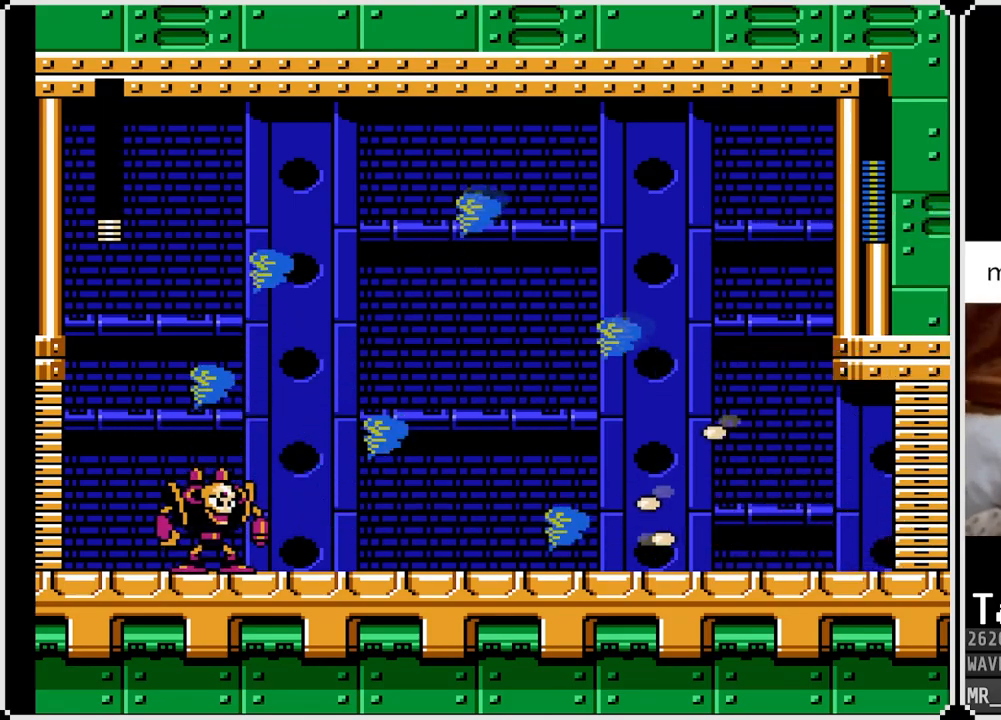
{"buttons": ["CROSS", "DPAD_LEFT"], "left_stick": "center", "right_stick": "center", "events": [[67, "SQUARE", "up"], [200, "DPAD_LEFT", "down"], [450, "CROSS", "down"]]}
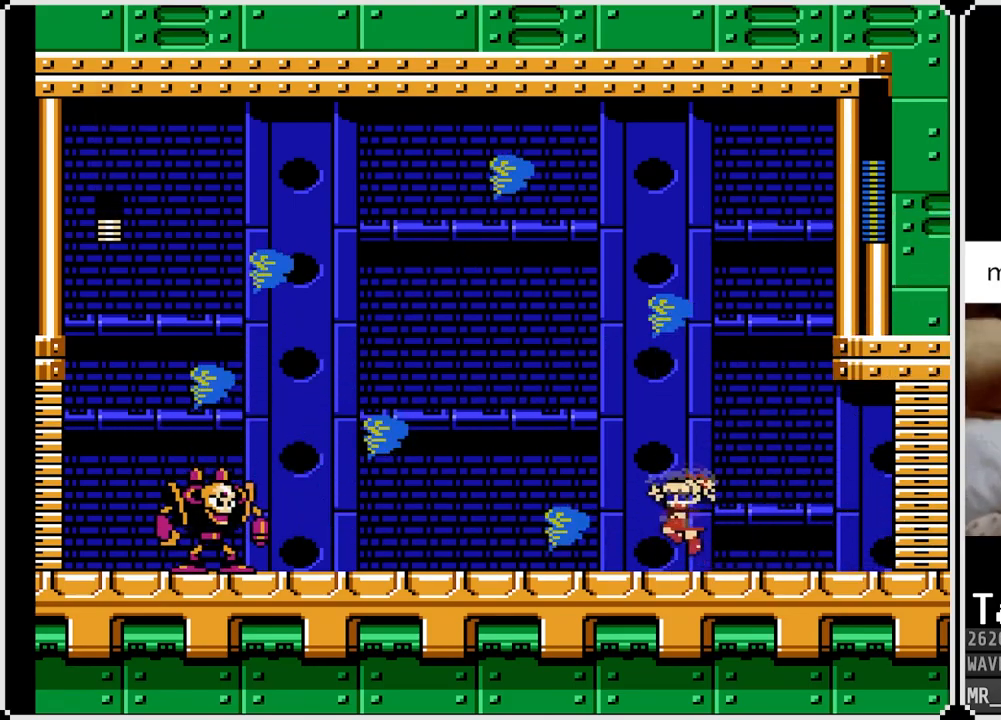
{"buttons": ["CROSS", "DPAD_LEFT"], "left_stick": "center", "right_stick": "center", "events": []}
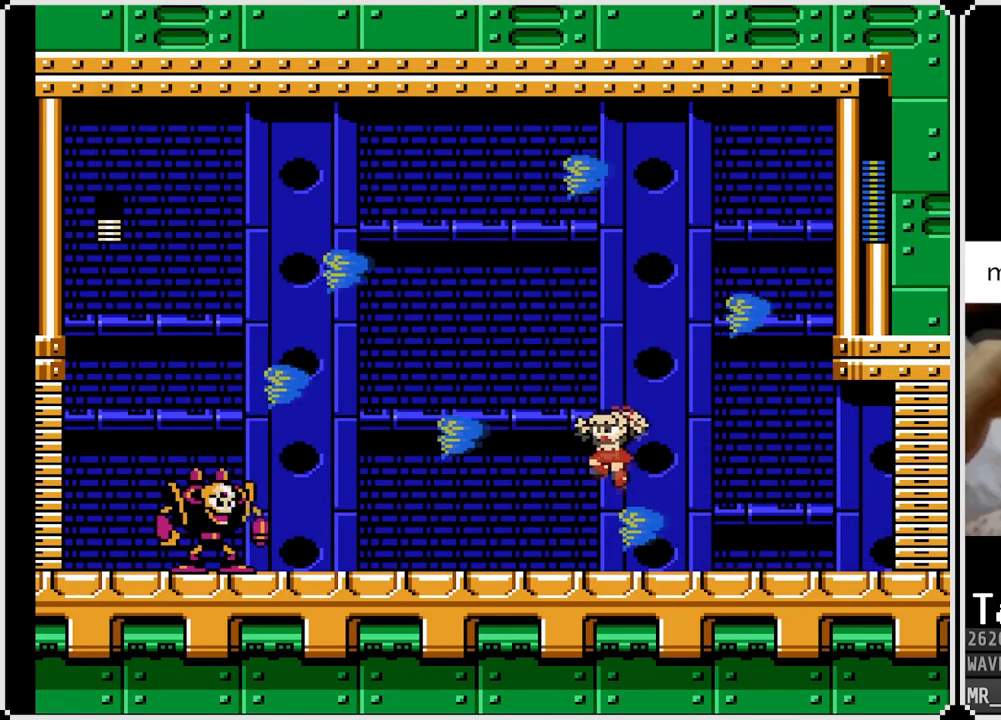
{"buttons": [], "left_stick": "center", "right_stick": "center", "events": [[83, "SQUARE", "down"], [100, "CROSS", "up"], [300, "SQUARE", "up"], [483, "DPAD_LEFT", "up"]]}